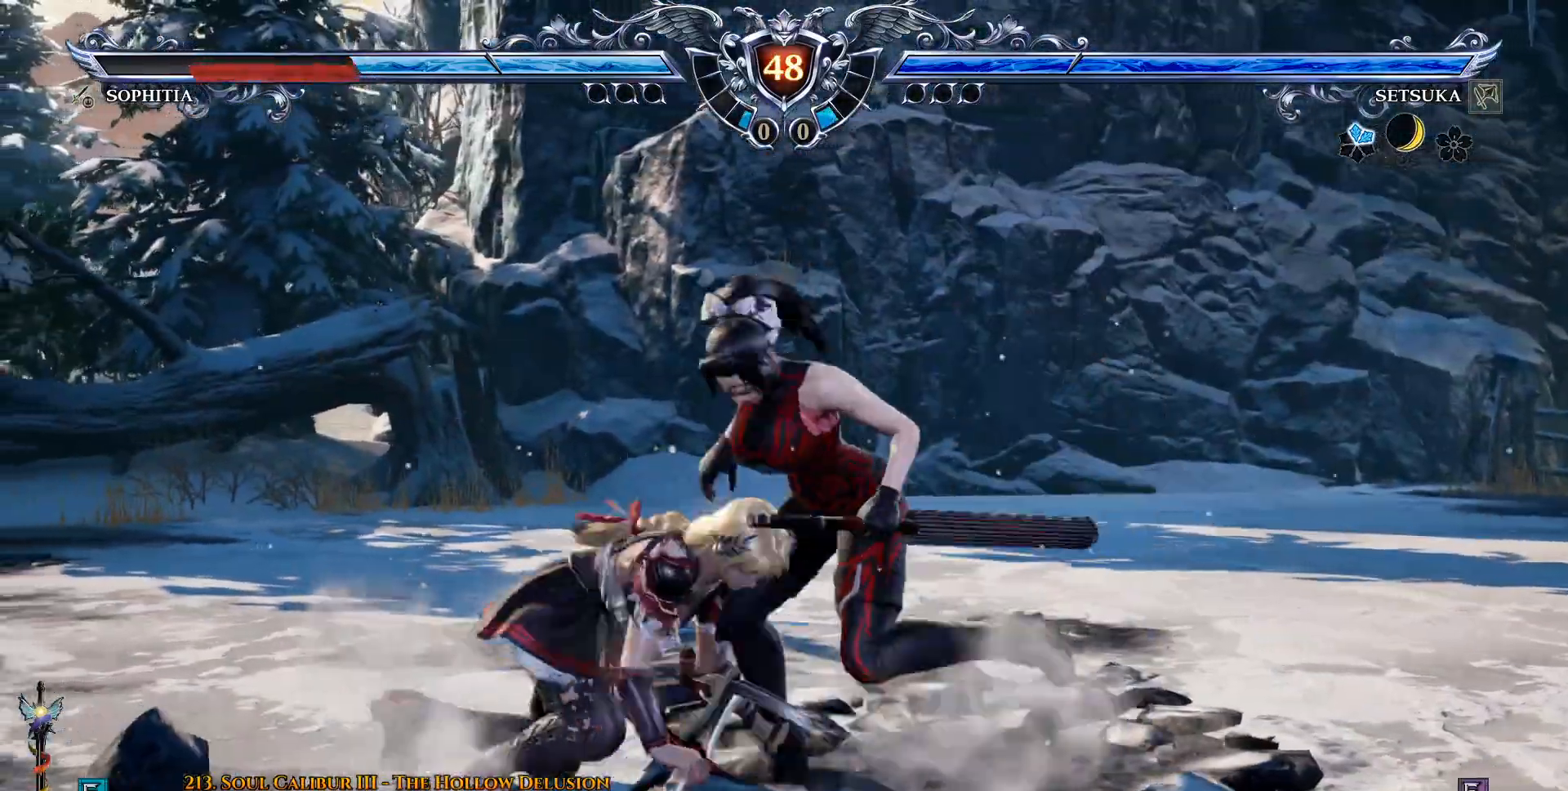
Gameplay with a controller (PlayStation layout); each line is a JSON object with the inputs held at the frame after it. "events" lists button and stick changes between this image and that frame as [ms after this image, input, new state], when the widget could be followed in between.
{"buttons": [], "left_stick": "center", "right_stick": "center", "events": [[50, "CIRCLE", "down"], [150, "CIRCLE", "up"], [200, "CIRCLE", "down"], [283, "CIRCLE", "up"], [383, "DPAD_LEFT", "up"]]}
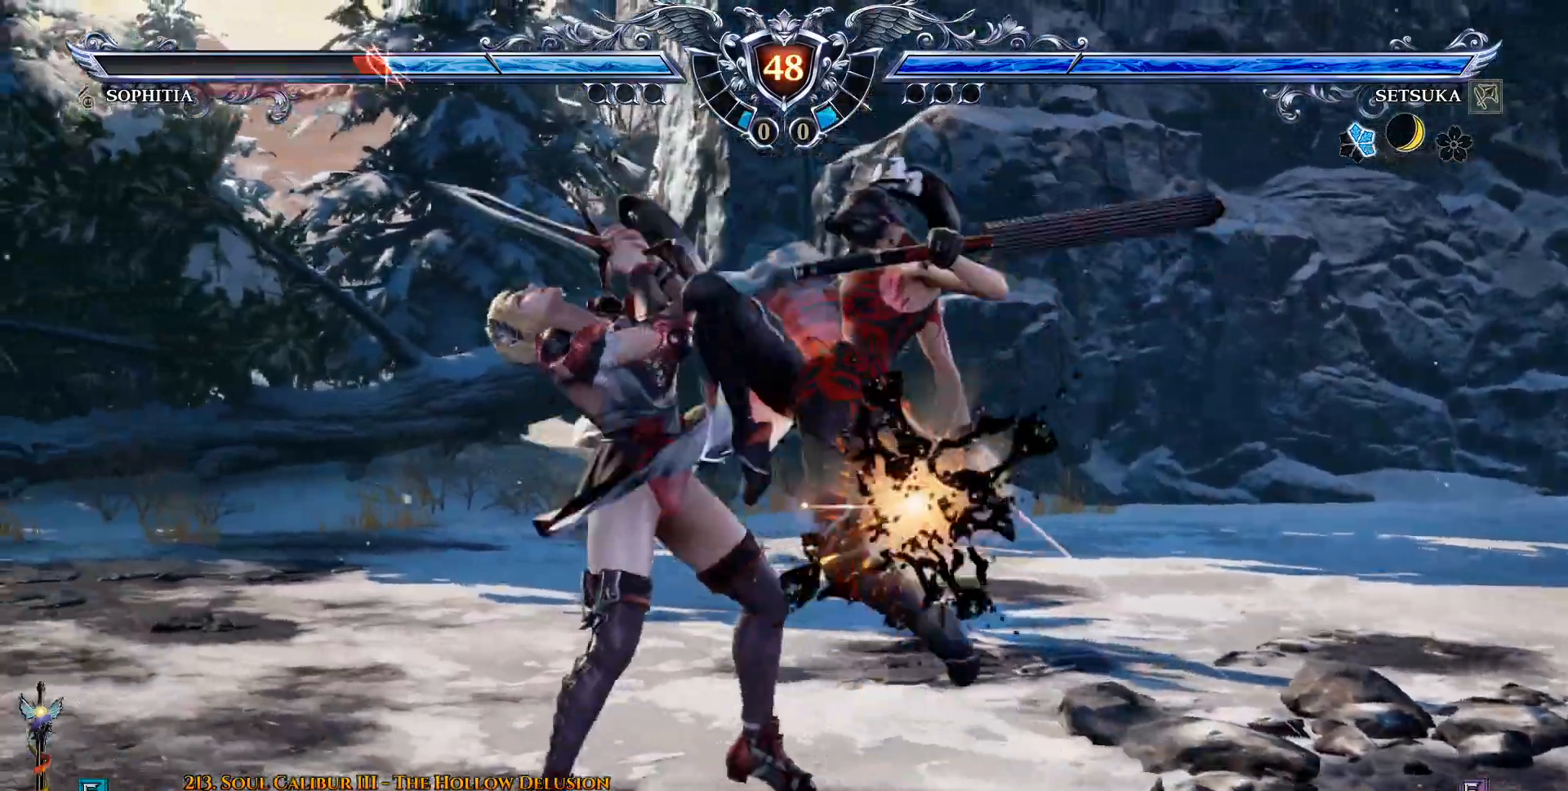
{"buttons": [], "left_stick": "center", "right_stick": "center", "events": []}
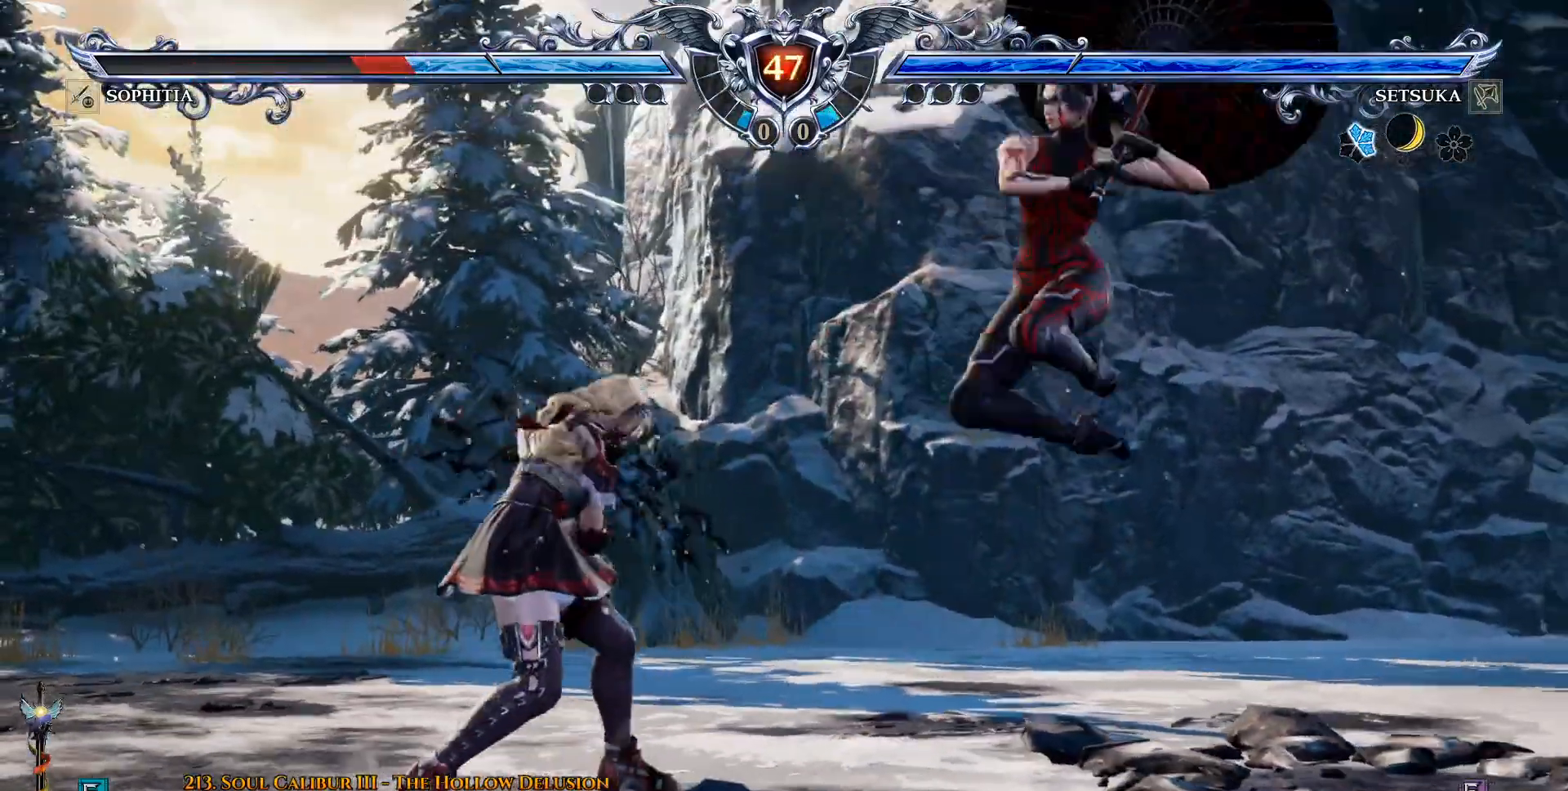
{"buttons": ["DPAD_LEFT"], "left_stick": "center", "right_stick": "center", "events": [[133, "CROSS", "down"], [400, "DPAD_DOWN", "down"], [433, "CROSS", "up"], [433, "DPAD_LEFT", "down"], [483, "DPAD_DOWN", "up"]]}
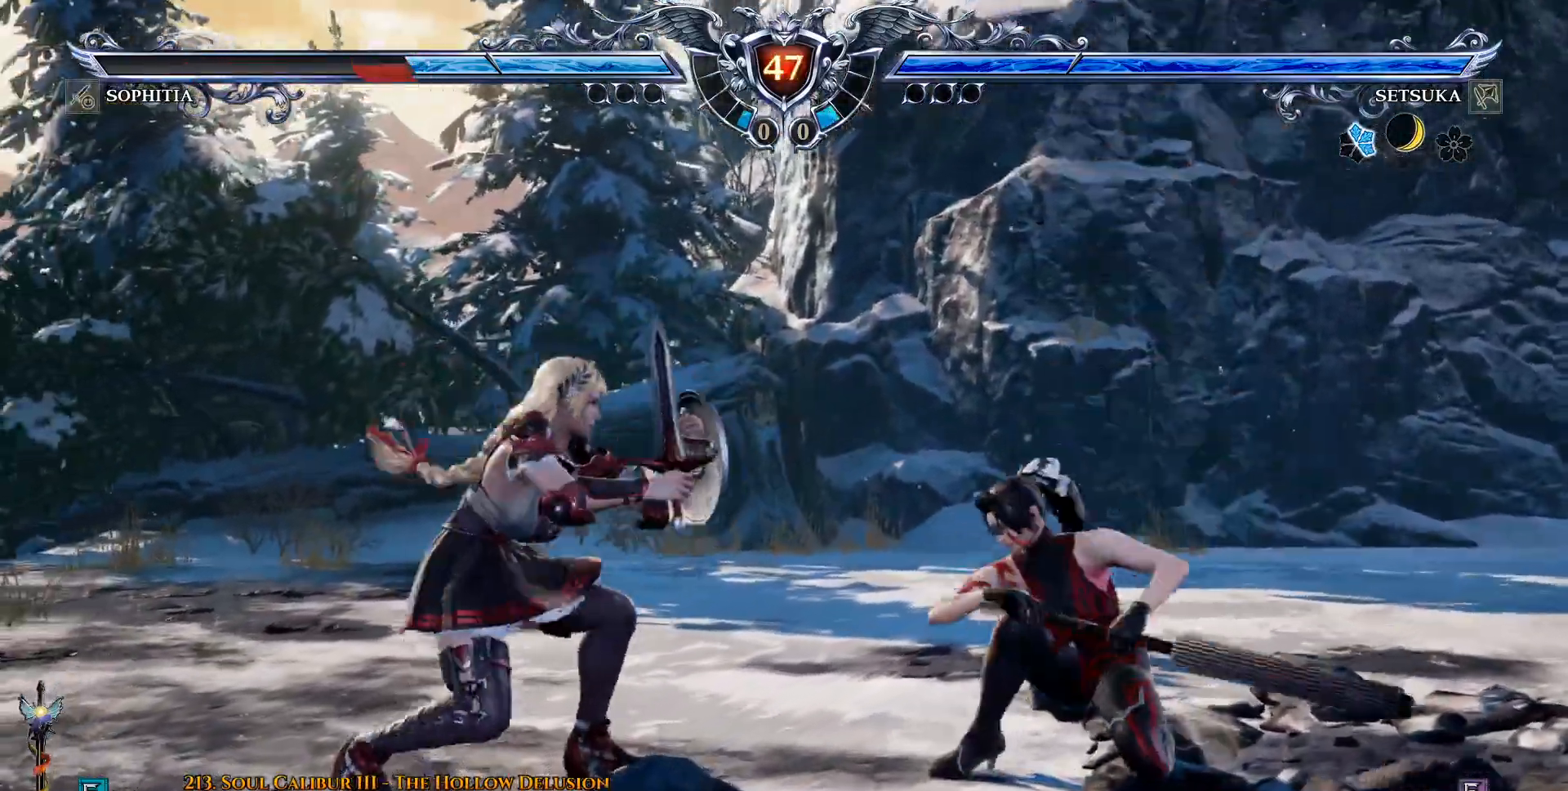
{"buttons": ["CROSS"], "left_stick": "center", "right_stick": "center", "events": [[17, "CIRCLE", "down"], [117, "CIRCLE", "up"], [200, "CROSS", "down"], [283, "DPAD_LEFT", "up"]]}
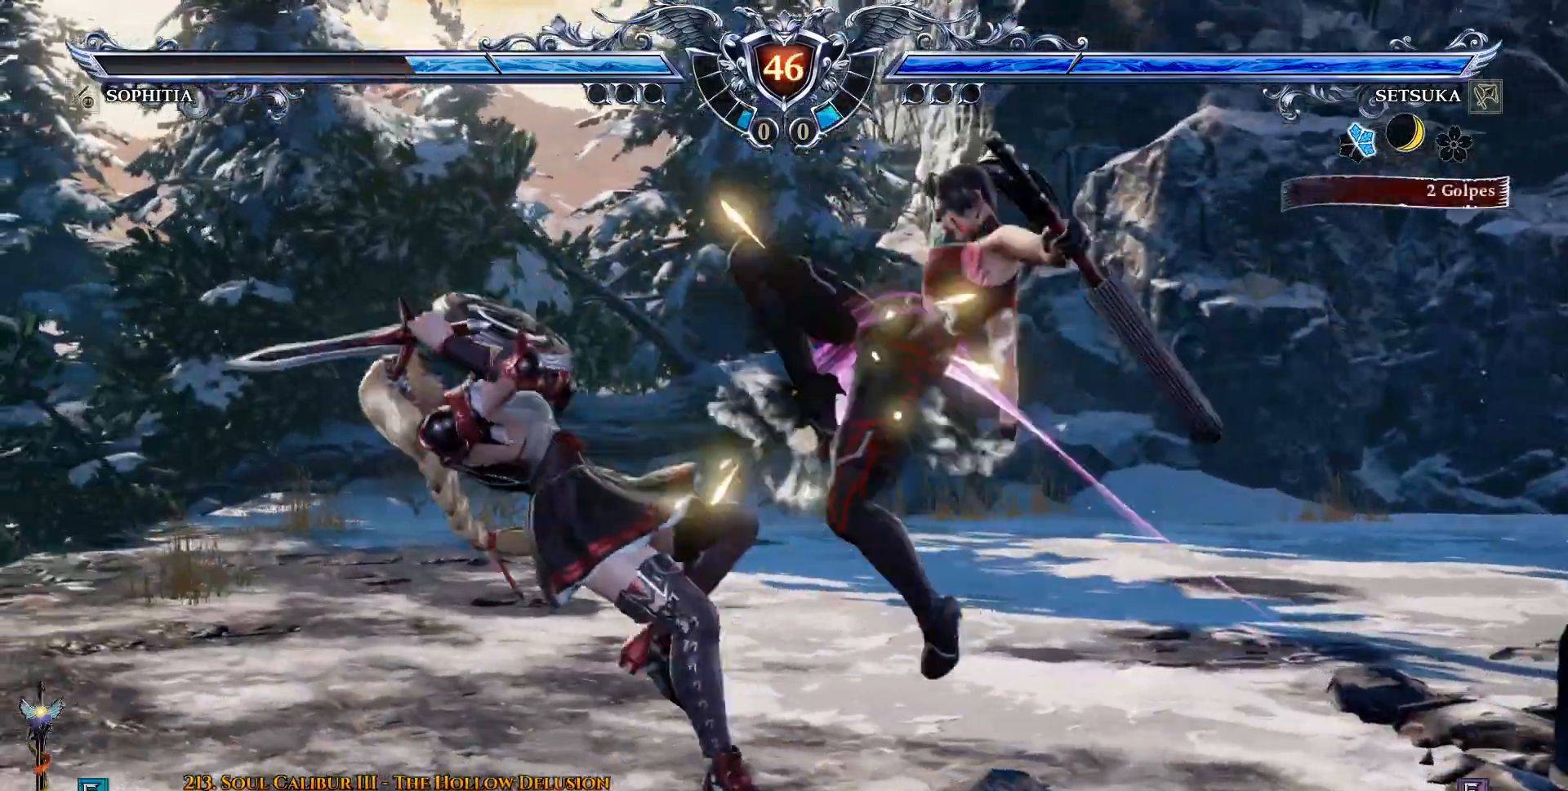
{"buttons": ["CROSS"], "left_stick": "center", "right_stick": "center", "events": [[133, "CROSS", "up"], [167, "DPAD_DOWN", "down"], [217, "SQUARE", "down"], [433, "SQUARE", "up"], [450, "CROSS", "down"], [467, "DPAD_DOWN", "up"]]}
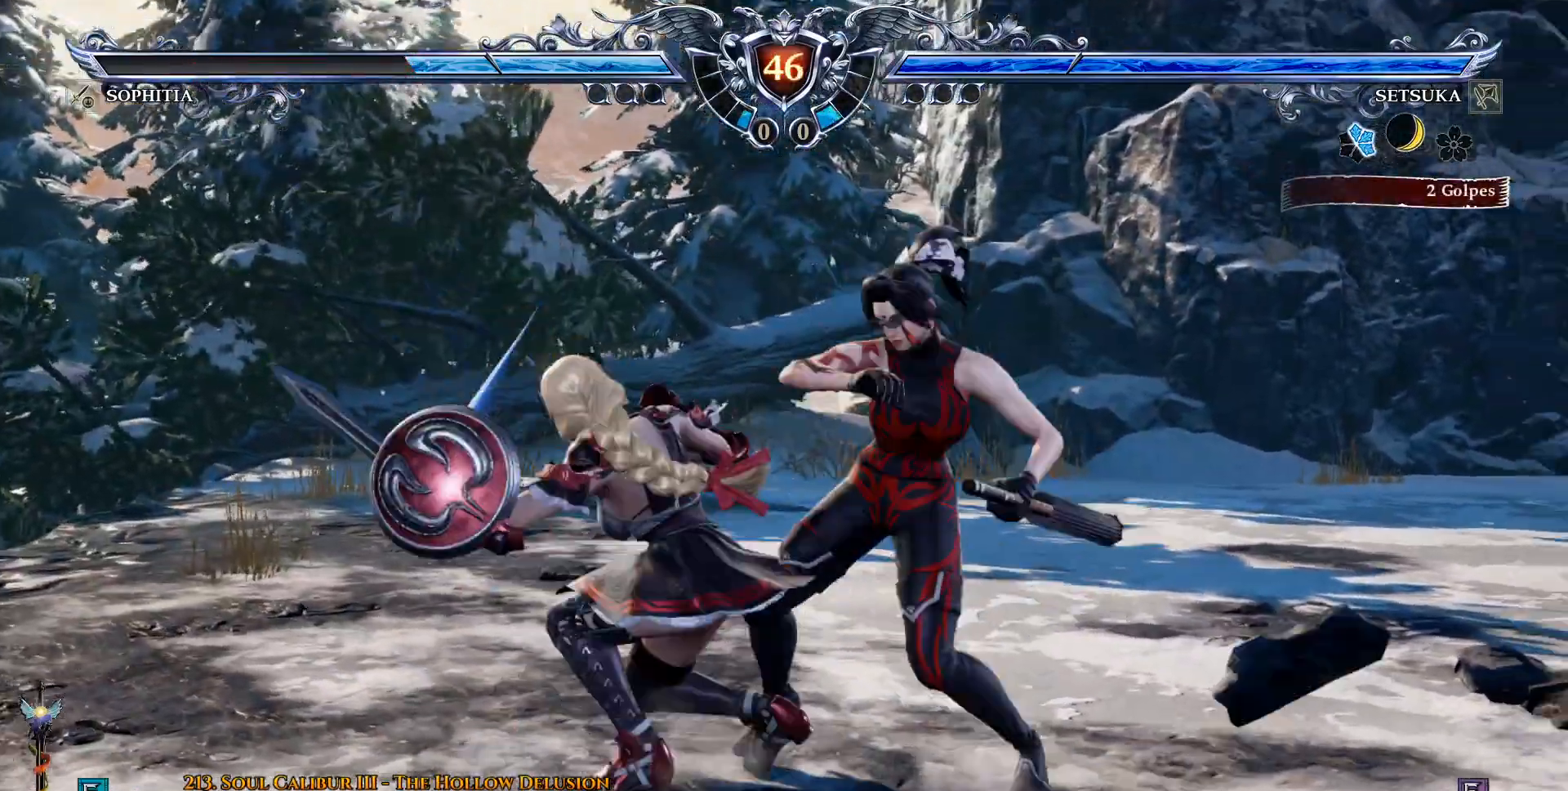
{"buttons": ["CIRCLE", "DPAD_LEFT"], "left_stick": "center", "right_stick": "center", "events": [[250, "DPAD_DOWN", "down"], [283, "CROSS", "up"], [300, "DPAD_LEFT", "down"], [333, "DPAD_DOWN", "up"], [433, "CIRCLE", "down"]]}
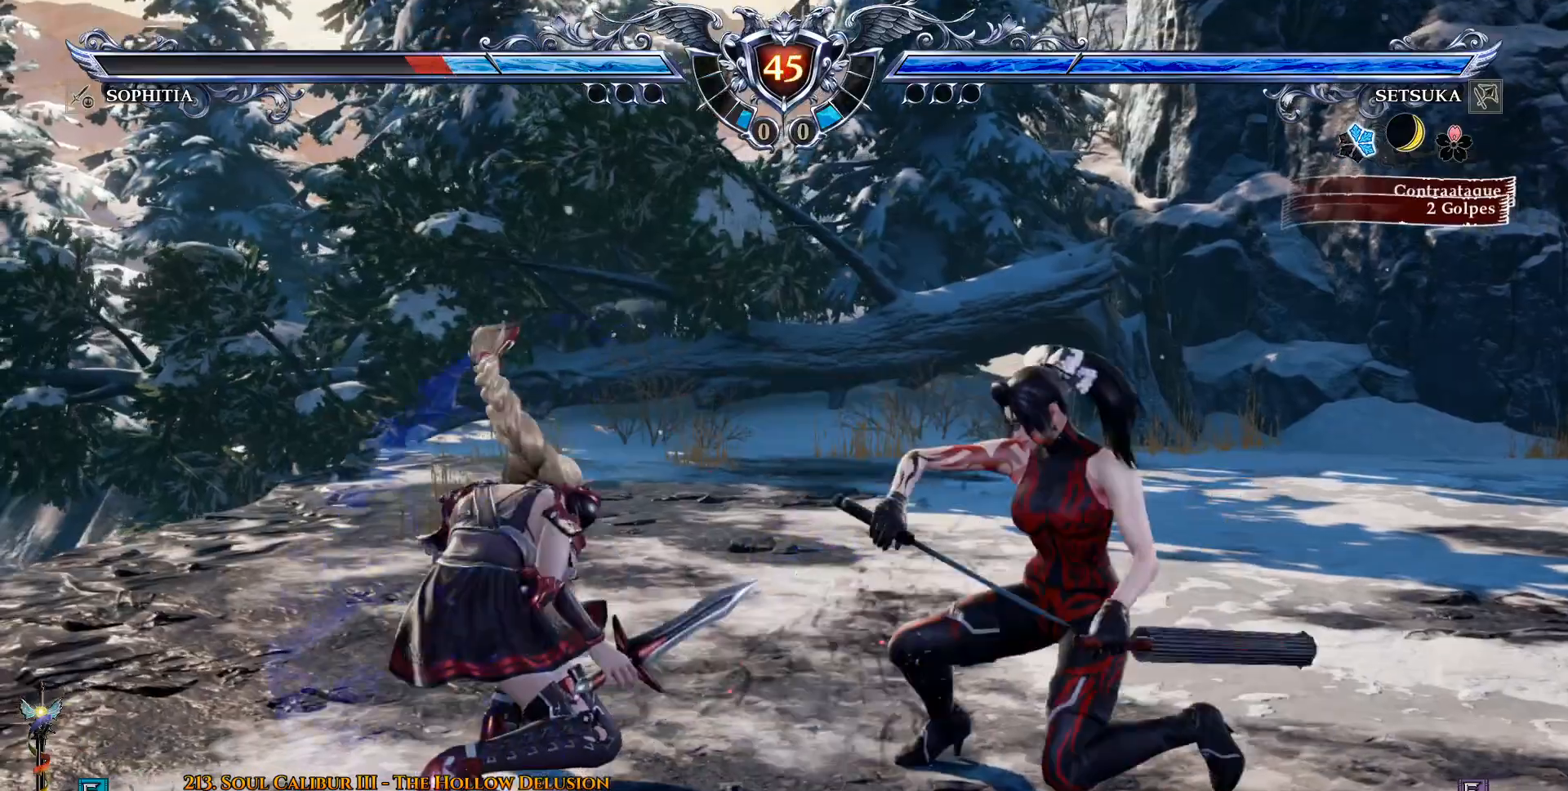
{"buttons": [], "left_stick": "center", "right_stick": "center", "events": [[50, "CIRCLE", "up"], [167, "CROSS", "down"], [200, "DPAD_LEFT", "up"], [267, "CROSS", "up"]]}
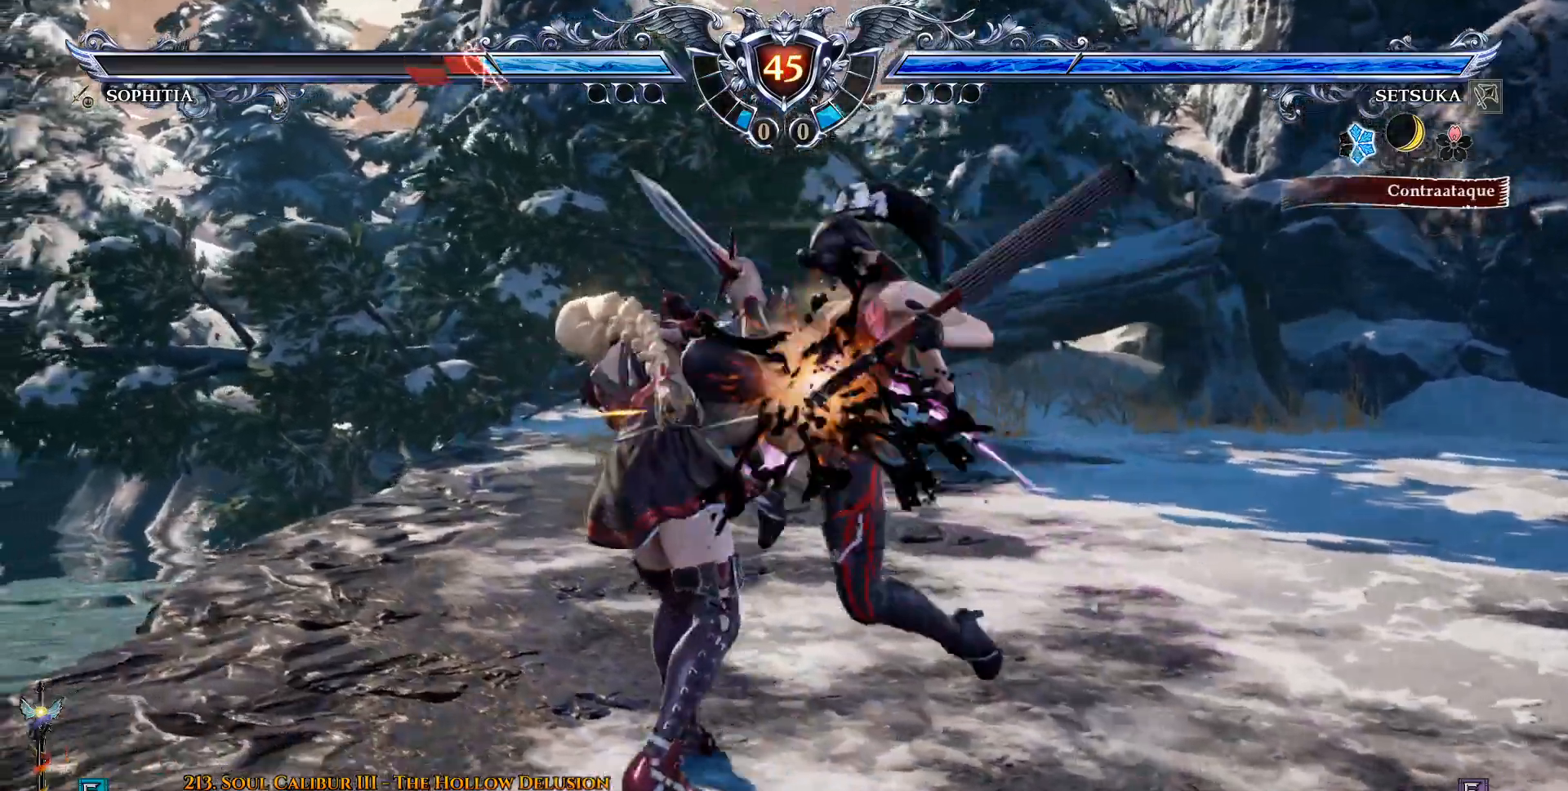
{"buttons": [], "left_stick": "center", "right_stick": "center", "events": []}
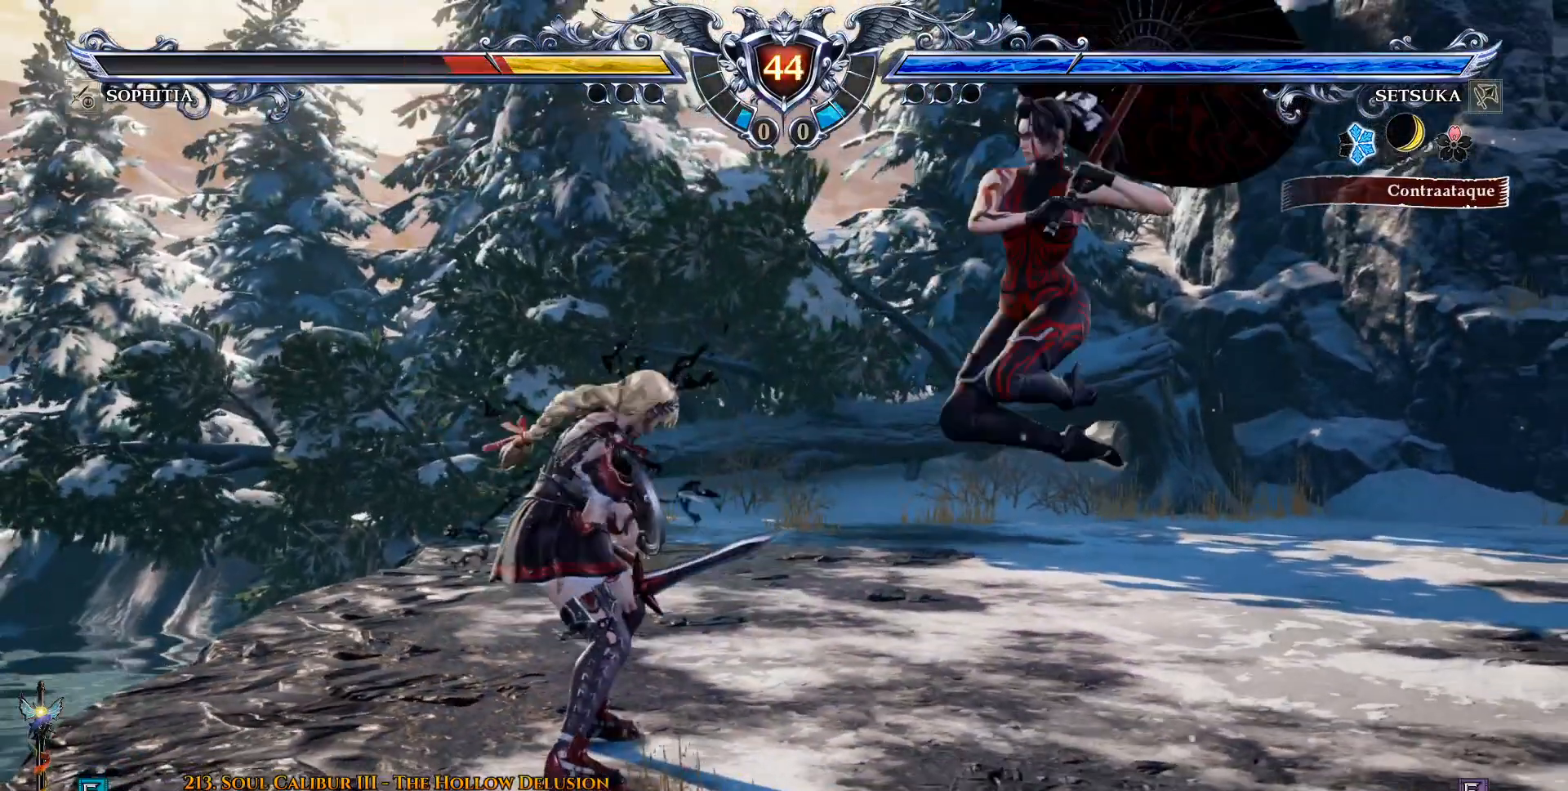
{"buttons": [], "left_stick": "center", "right_stick": "center", "events": [[17, "TRIANGLE", "down"], [133, "TRIANGLE", "up"], [200, "TRIANGLE", "down"], [283, "TRIANGLE", "up"], [350, "TRIANGLE", "down"], [450, "TRIANGLE", "up"]]}
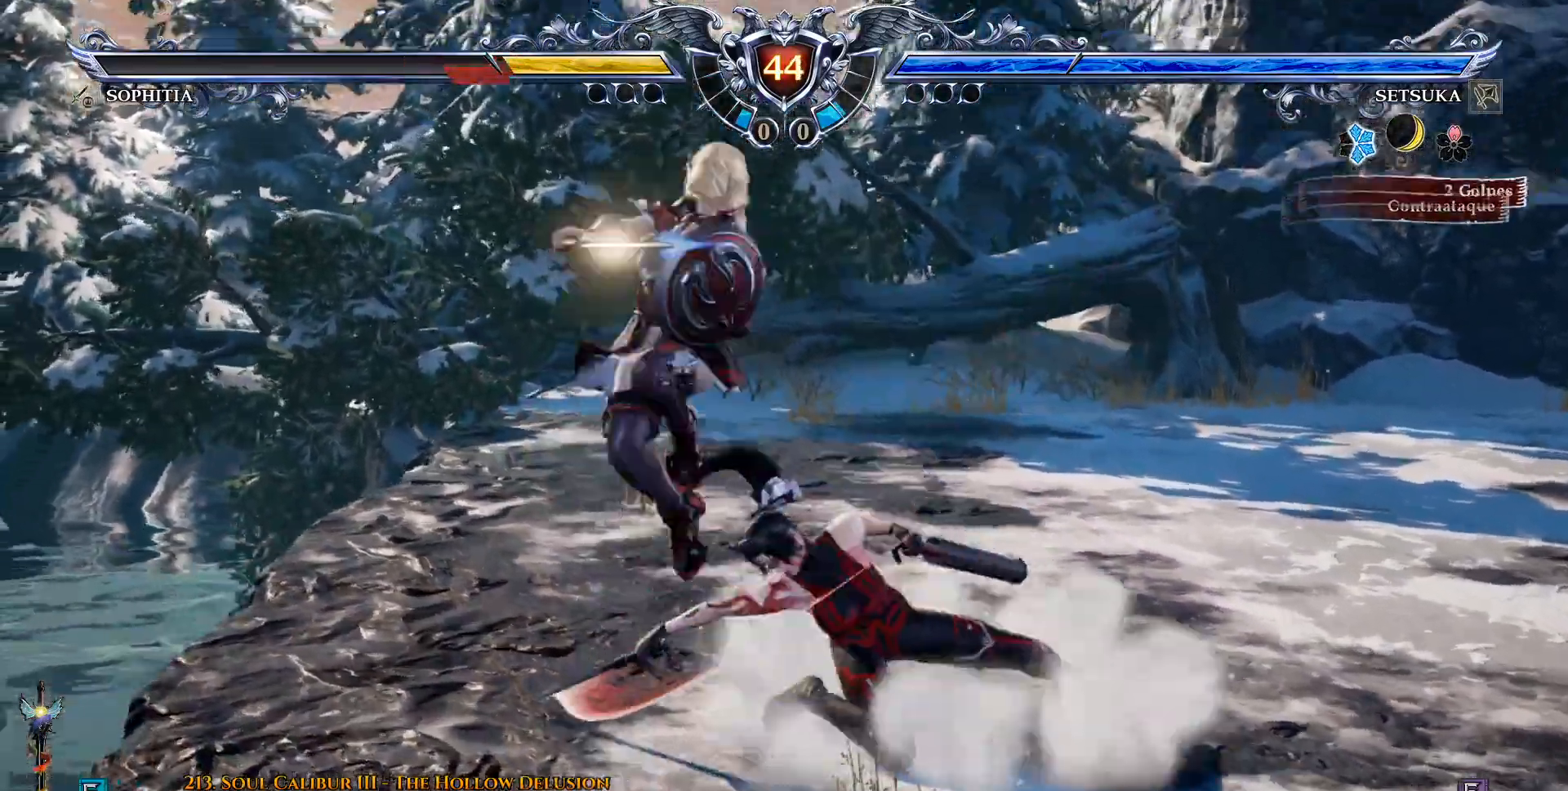
{"buttons": [], "left_stick": "center", "right_stick": "center", "events": [[300, "CROSS", "down"], [383, "CROSS", "up"]]}
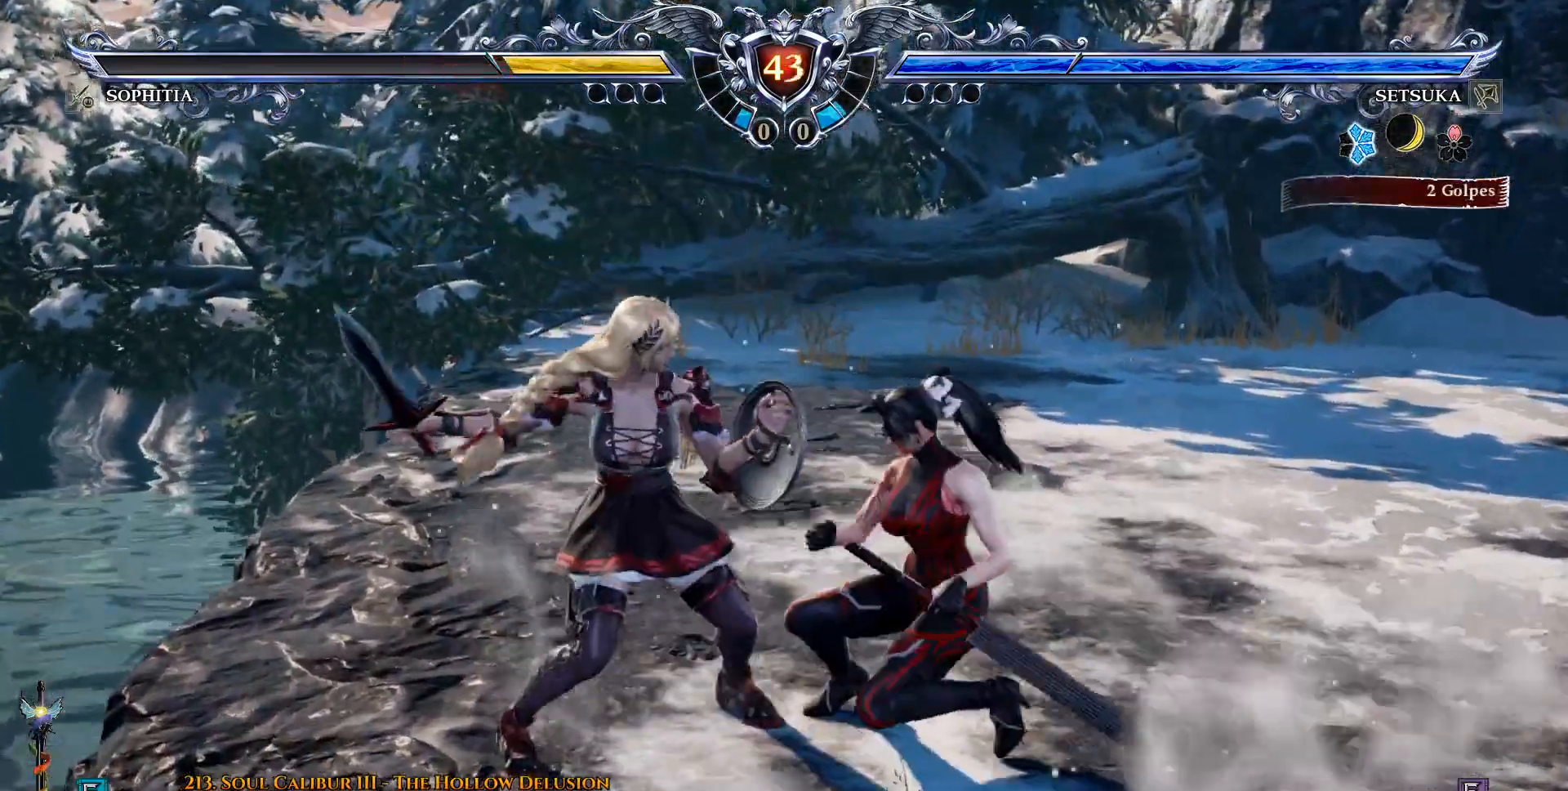
{"buttons": [], "left_stick": "center", "right_stick": "center", "events": [[17, "SQUARE", "down"], [100, "SQUARE", "up"], [167, "SQUARE", "down"], [217, "SQUARE", "up"]]}
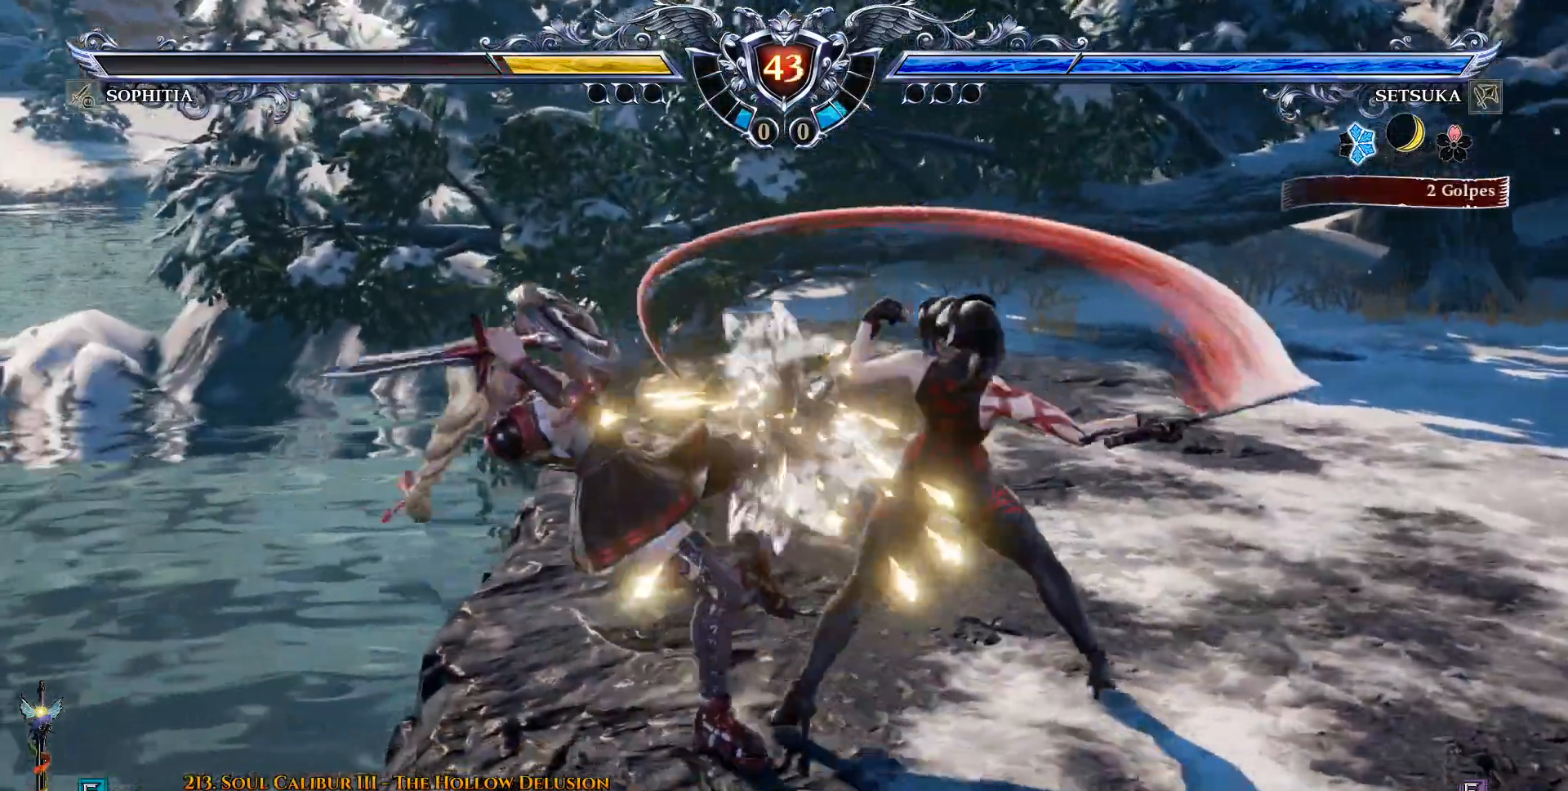
{"buttons": ["SQUARE"], "left_stick": "center", "right_stick": "center", "events": [[400, "SQUARE", "down"]]}
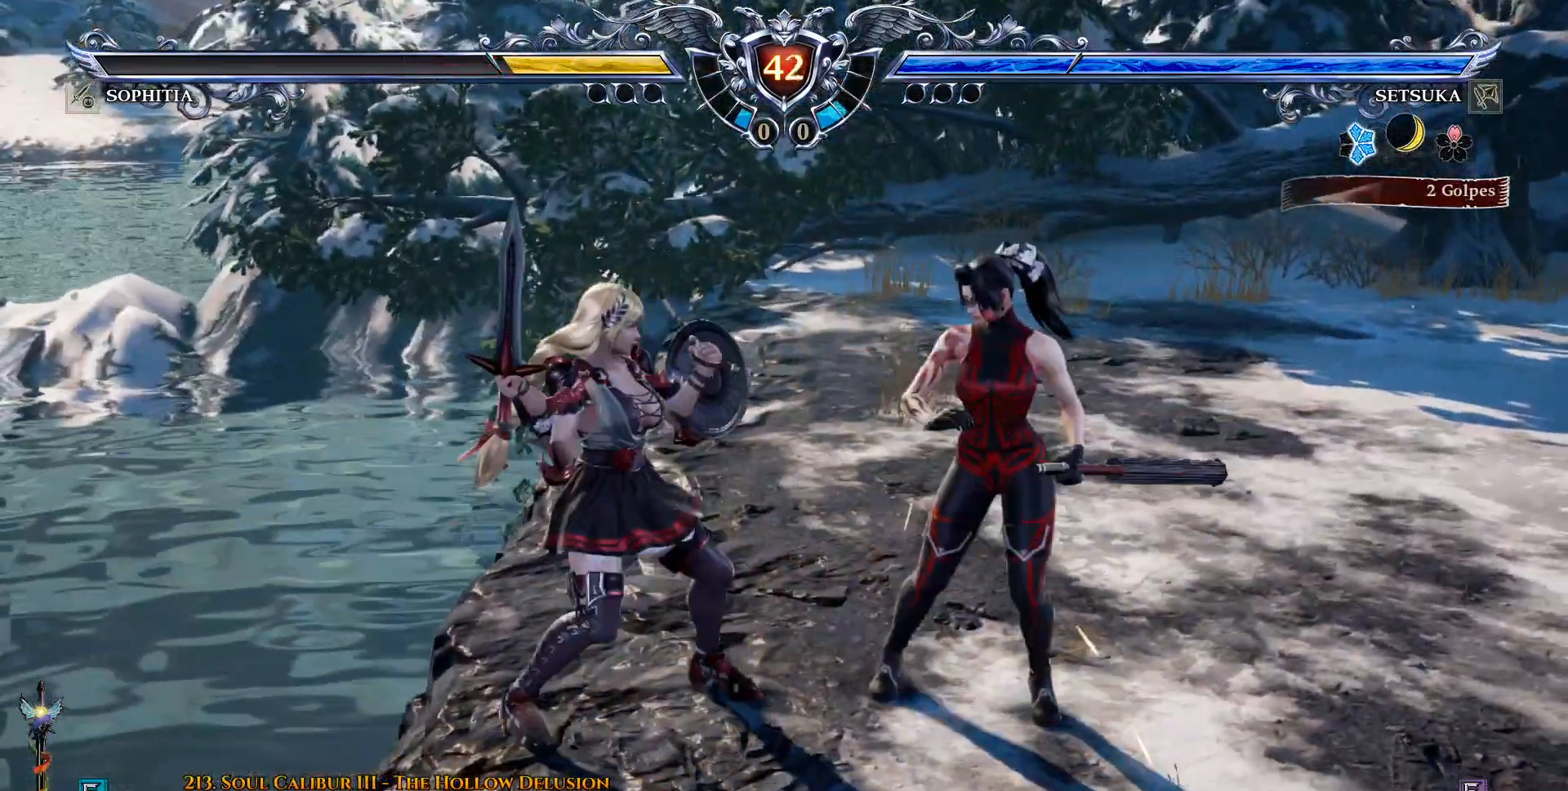
{"buttons": [], "left_stick": "center", "right_stick": "center", "events": [[33, "SQUARE", "up"], [50, "SQUARE", "down"], [133, "SQUARE", "up"], [217, "SQUARE", "down"], [267, "SQUARE", "up"]]}
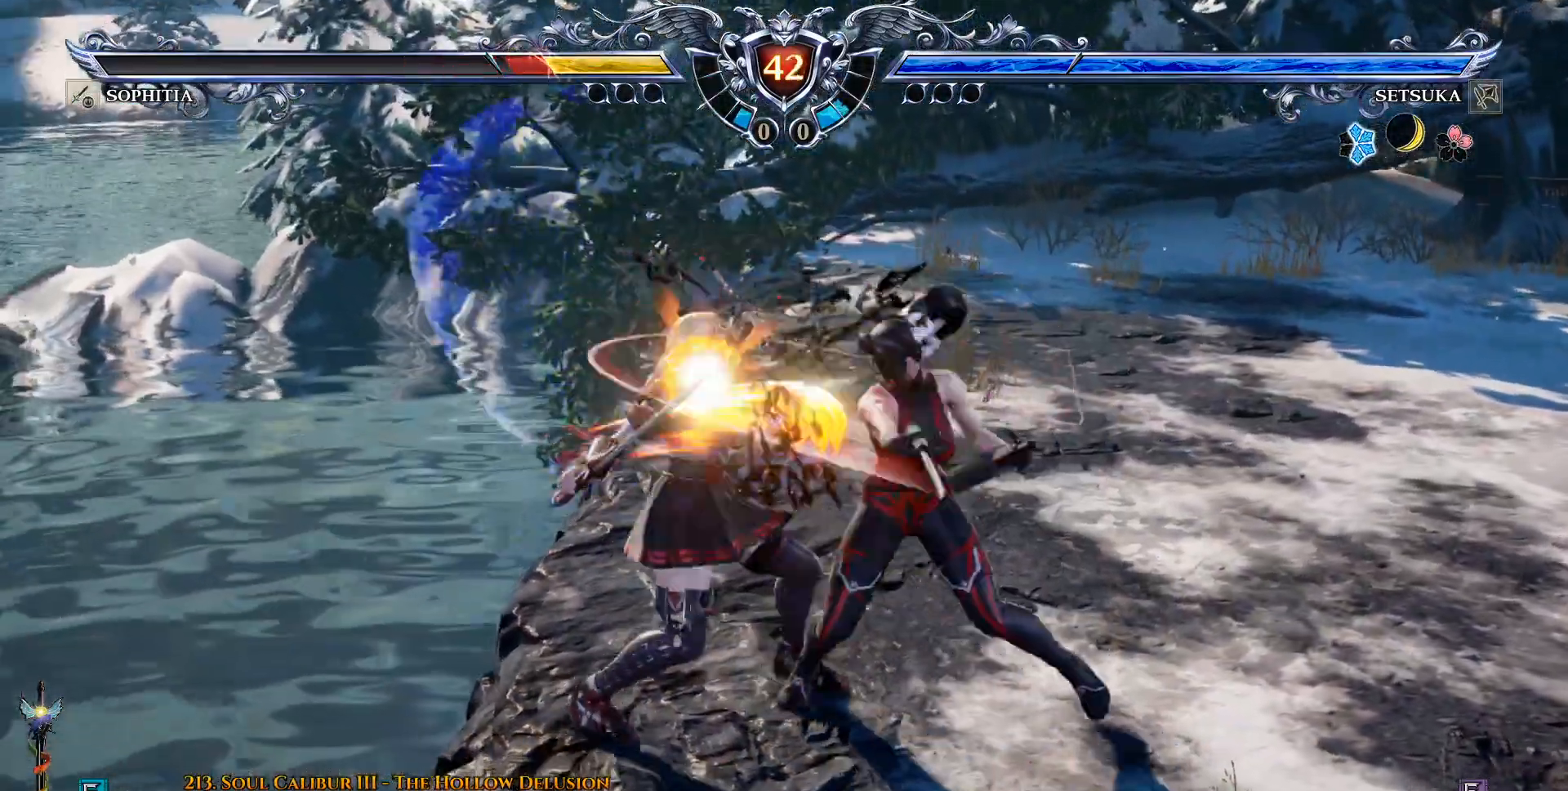
{"buttons": [], "left_stick": "center", "right_stick": "center", "events": []}
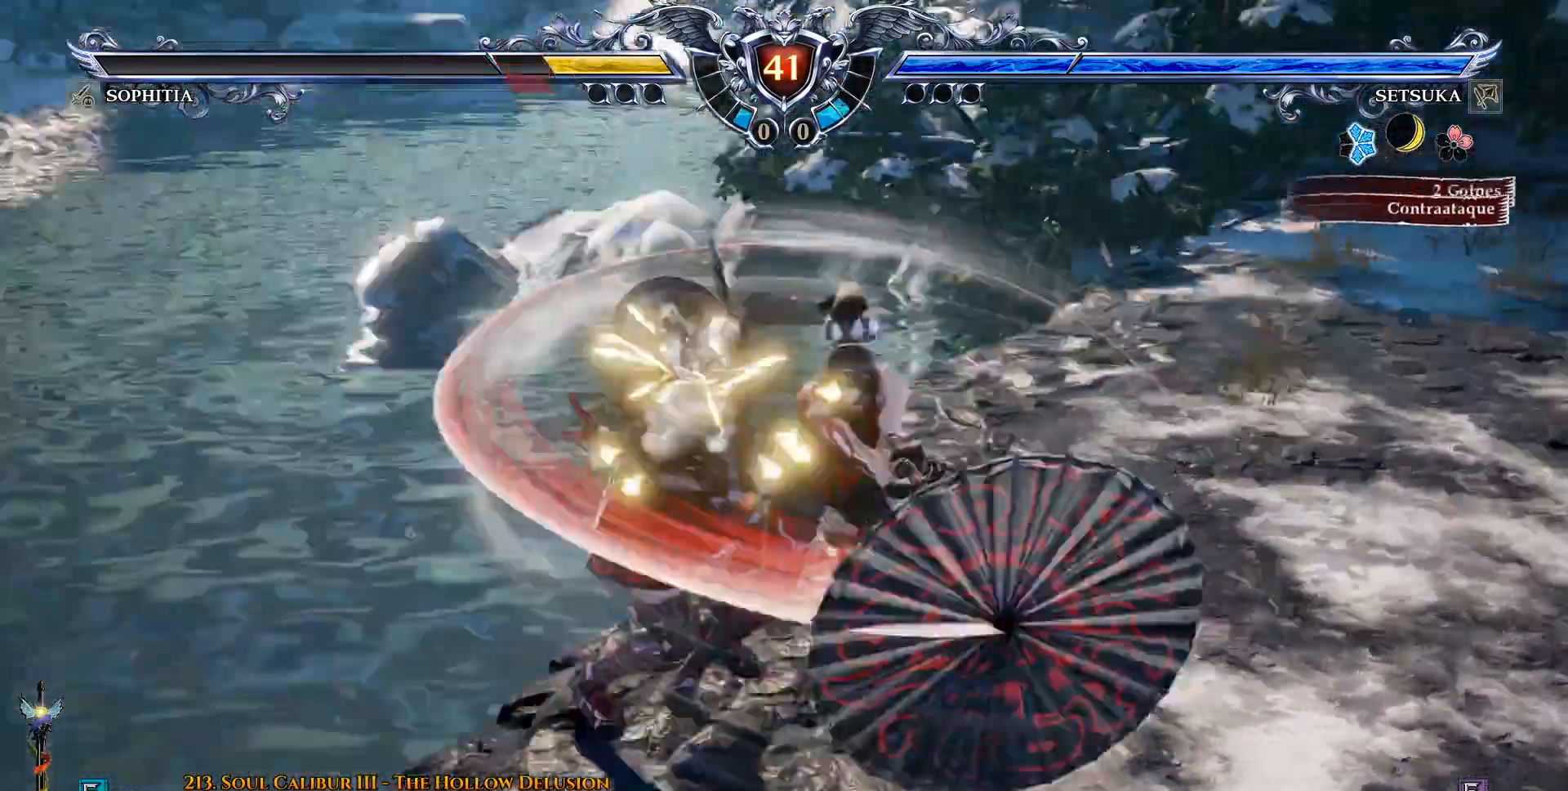
{"buttons": [], "left_stick": "center", "right_stick": "center", "events": []}
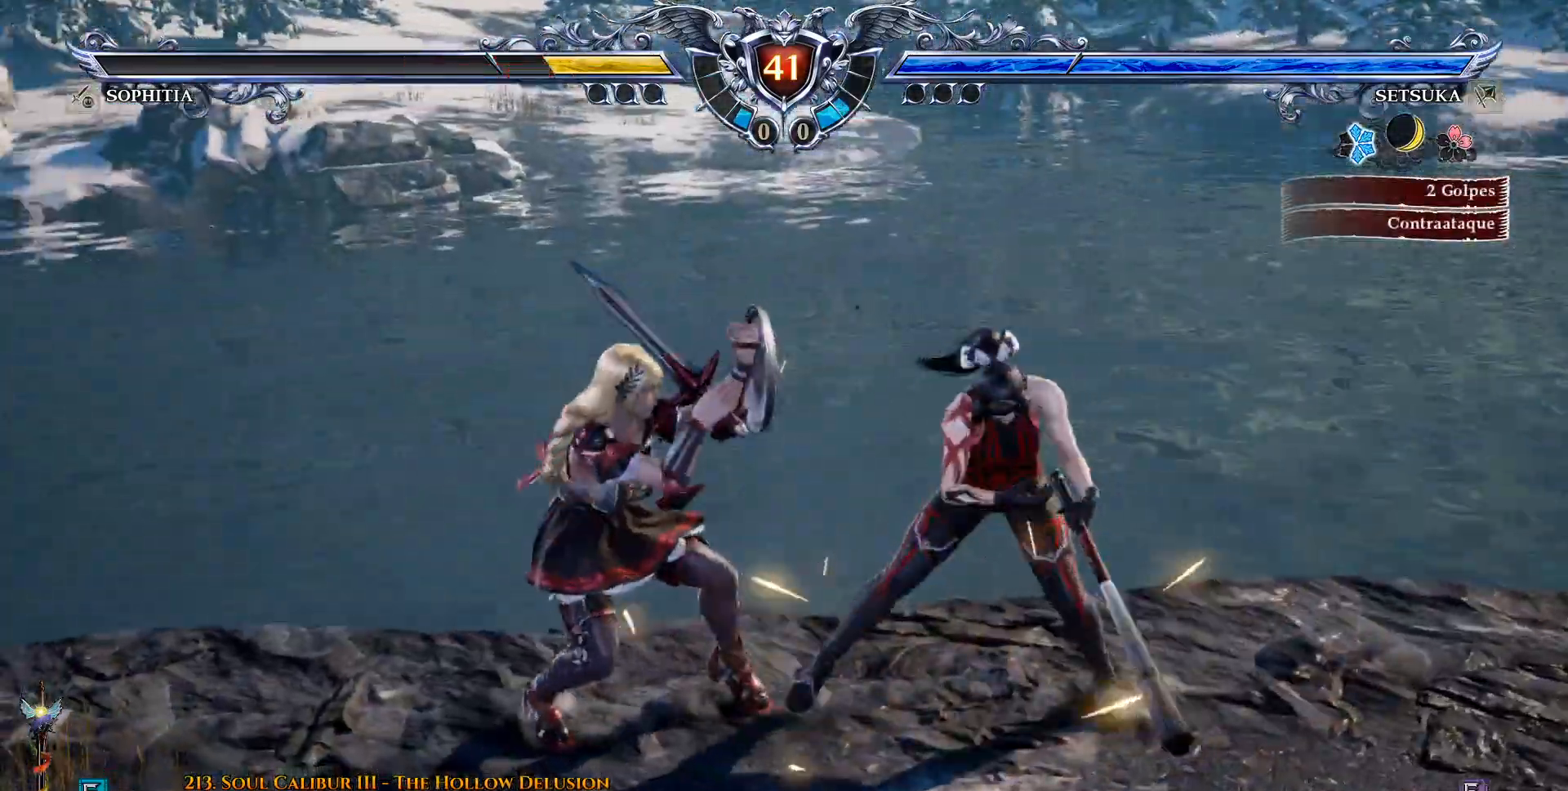
{"buttons": ["CROSS"], "left_stick": "center", "right_stick": "center", "events": [[17, "CROSS", "down"]]}
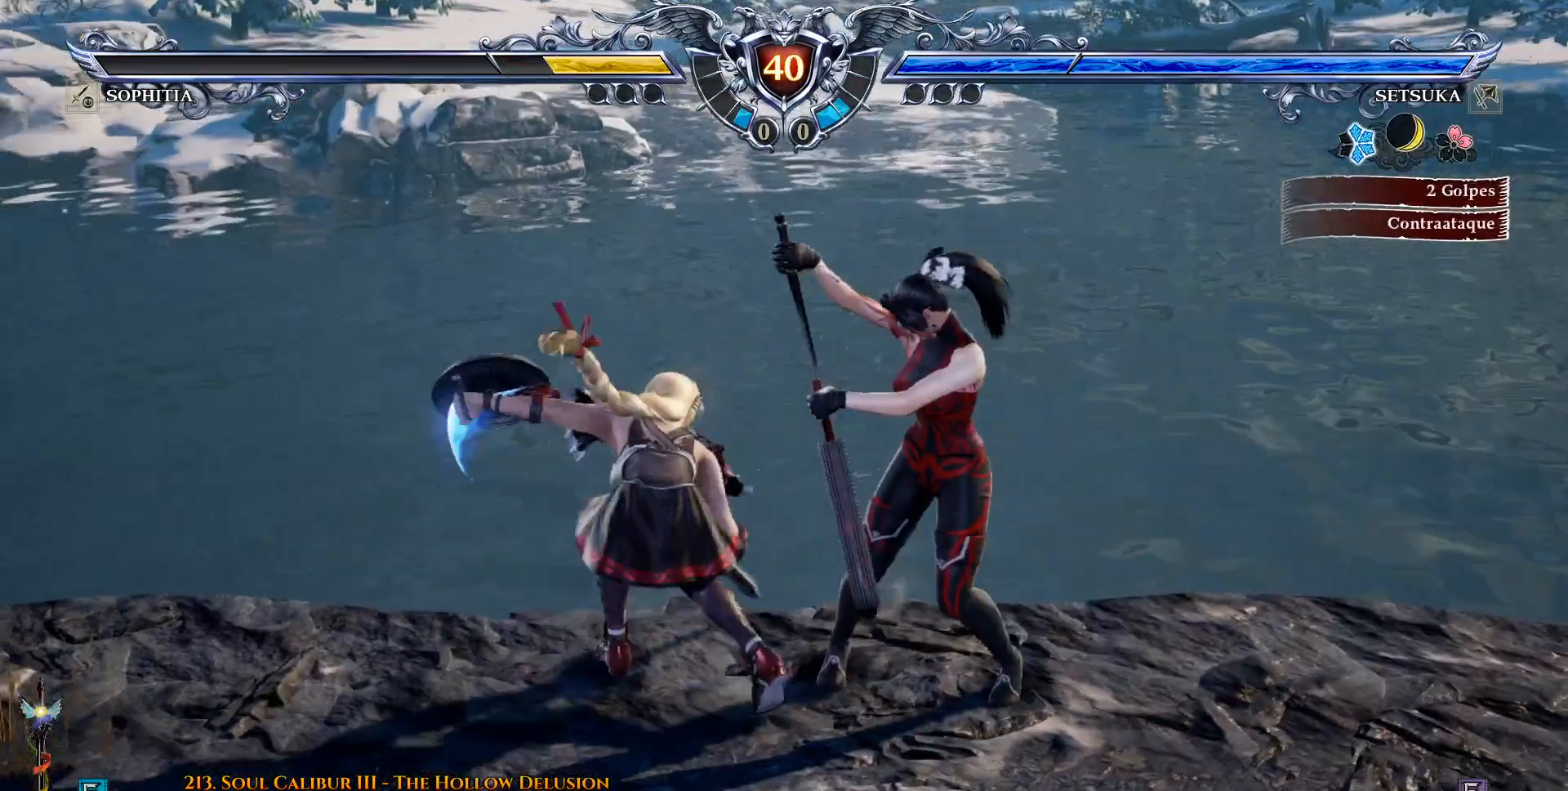
{"buttons": ["DPAD_DOWN"], "left_stick": "center", "right_stick": "center", "events": [[333, "CROSS", "up"], [467, "DPAD_DOWN", "down"]]}
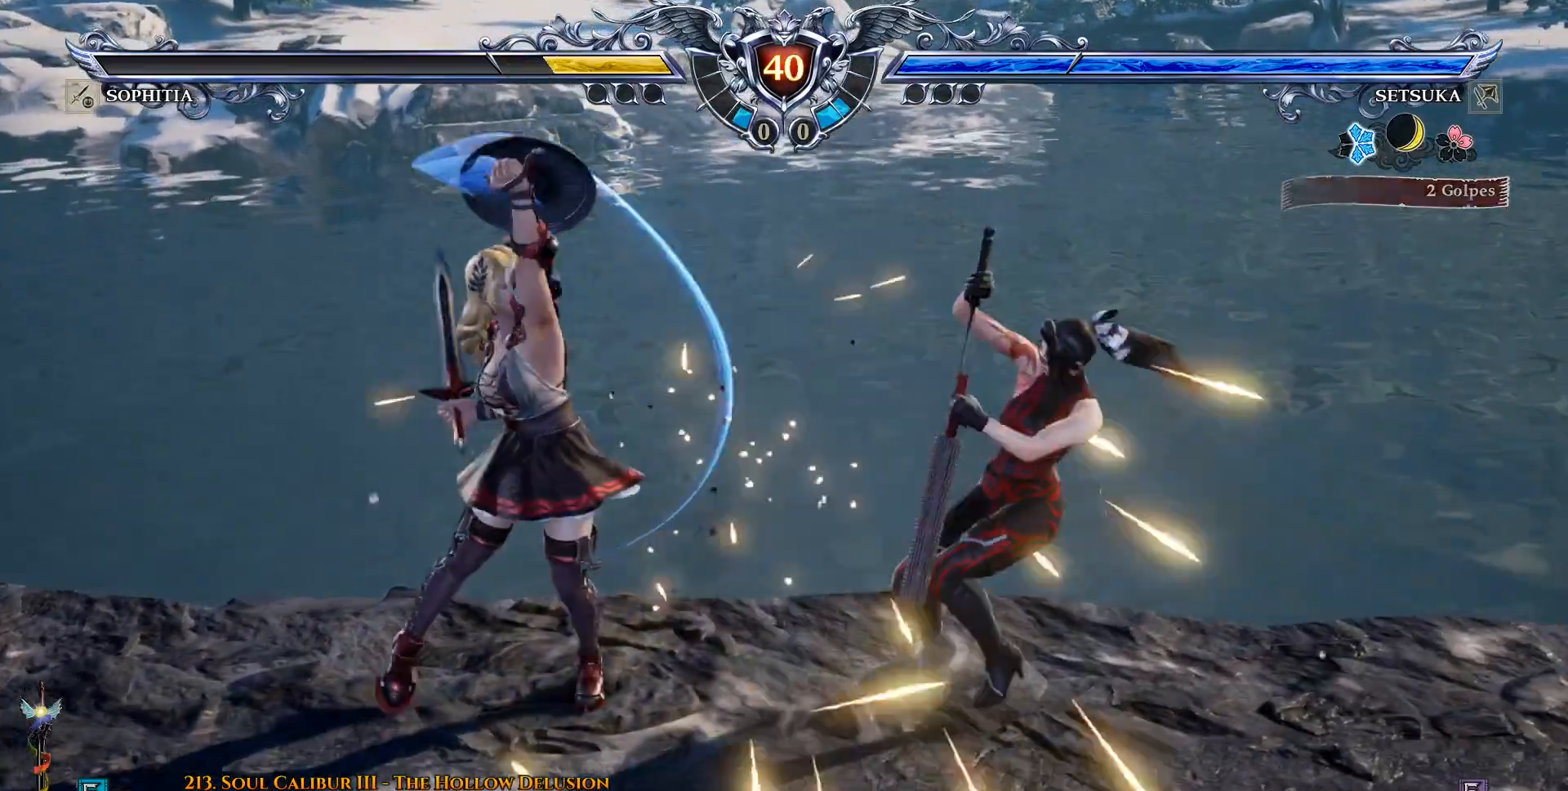
{"buttons": ["DPAD_RIGHT"], "left_stick": "center", "right_stick": "center", "events": [[17, "DPAD_RIGHT", "down"], [50, "SQUARE", "down"], [67, "DPAD_DOWN", "up"], [83, "CROSS", "down"], [150, "CROSS", "up"], [167, "SQUARE", "up"], [267, "TRIANGLE", "down"], [367, "TRIANGLE", "up"]]}
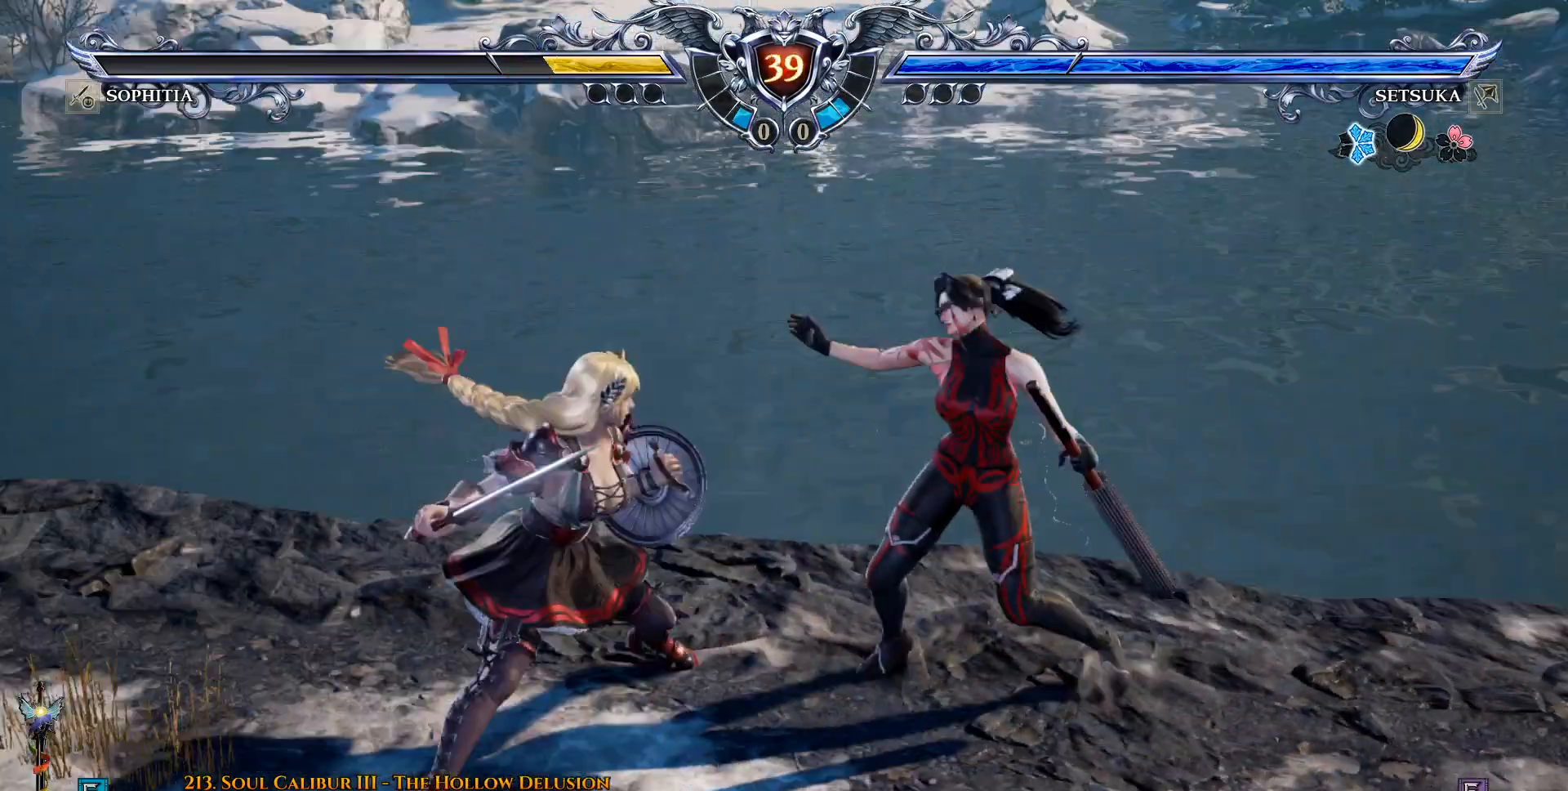
{"buttons": ["CROSS"], "left_stick": "center", "right_stick": "center", "events": [[217, "CROSS", "down"], [450, "DPAD_RIGHT", "up"]]}
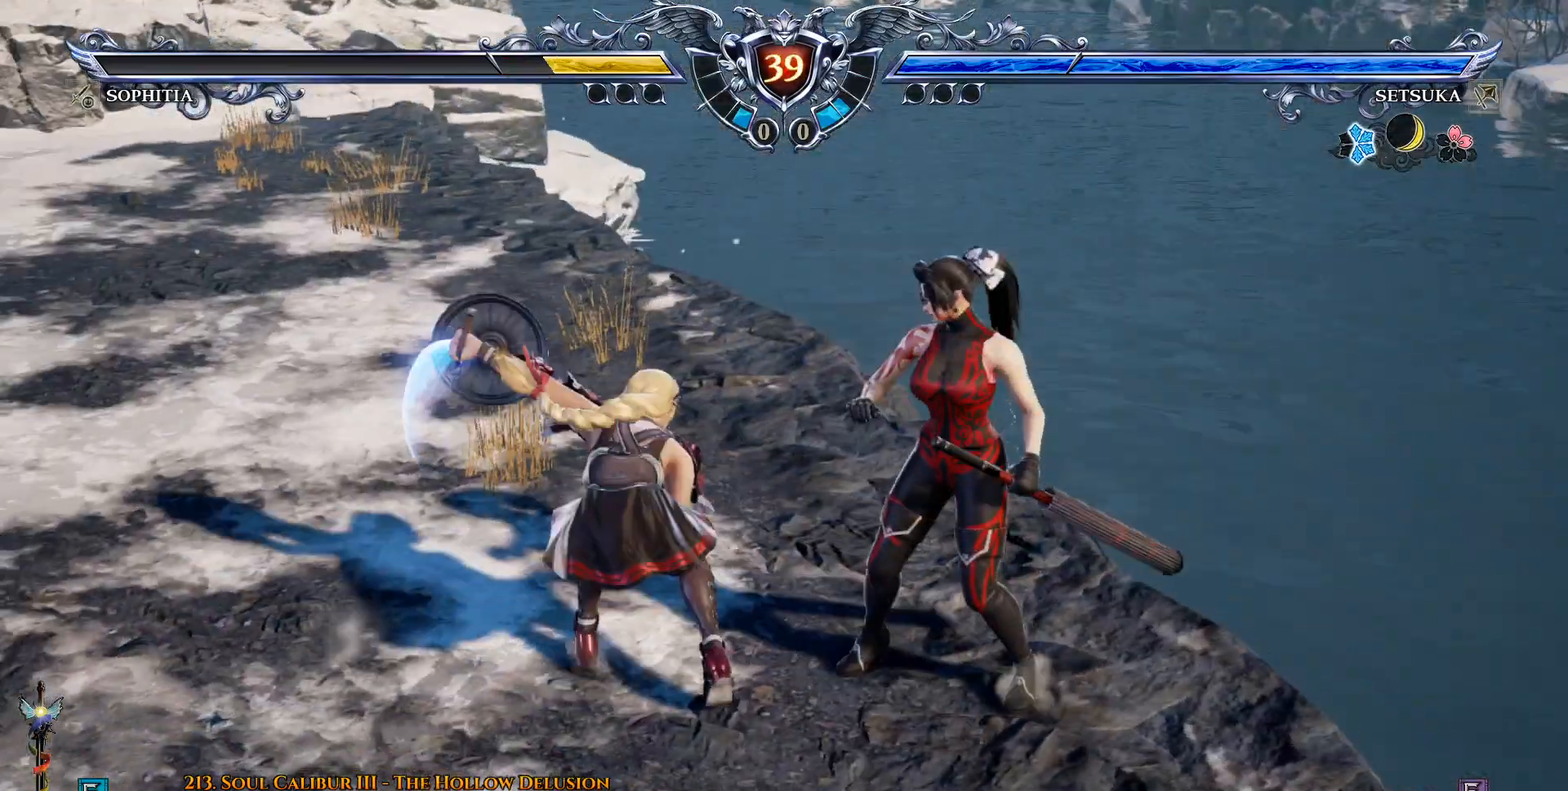
{"buttons": [], "left_stick": "center", "right_stick": "center", "events": [[350, "CROSS", "up"]]}